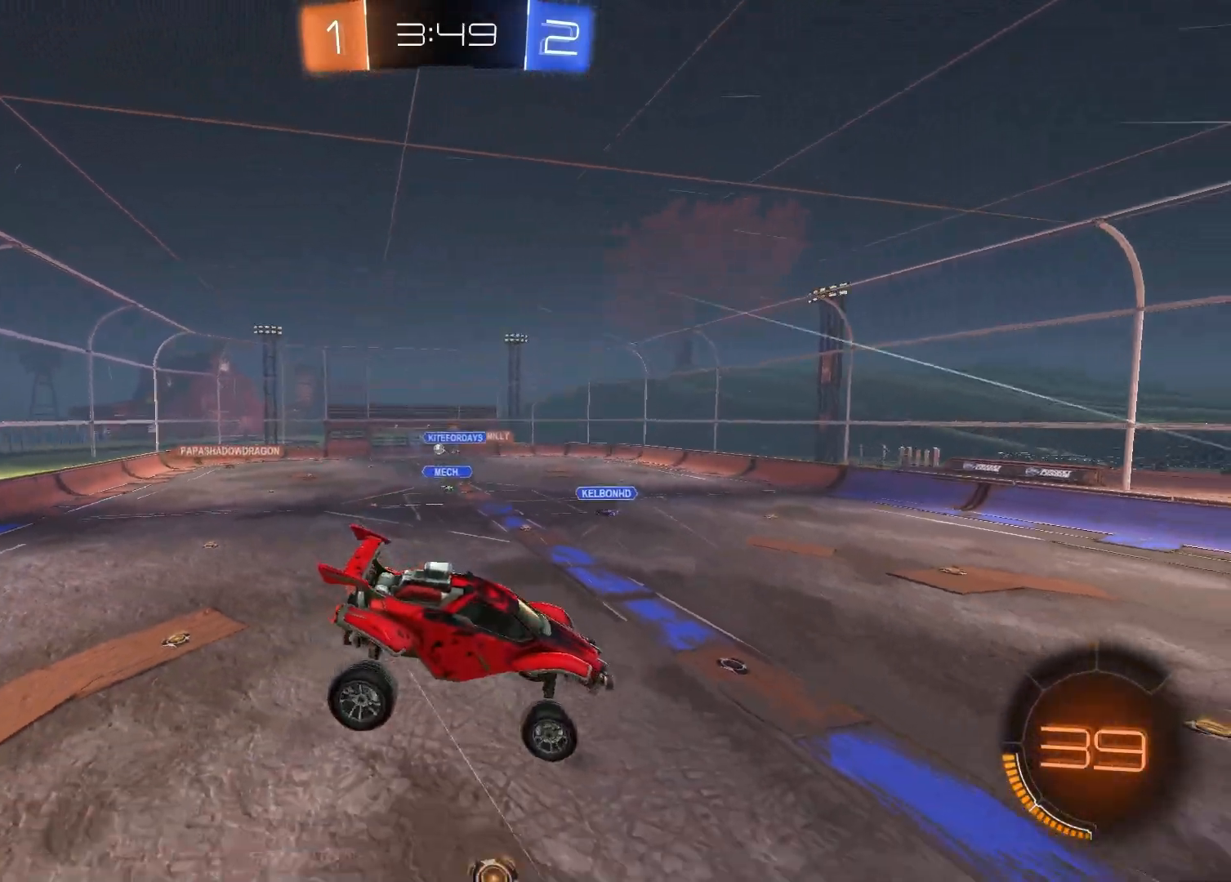
Gameplay with a controller (PlayStation layout); each line is a JSON object with the inputs held at the frame after it. "events" lists button and stick changes between this image and that frame as [ms after this image, input, new state], when the widget could be followed in between.
{"buttons": ["R2"], "left_stick": "left", "right_stick": "center", "events": [[17, "left_stick", "center"], [33, "R2", "down"], [417, "left_stick", "left"]]}
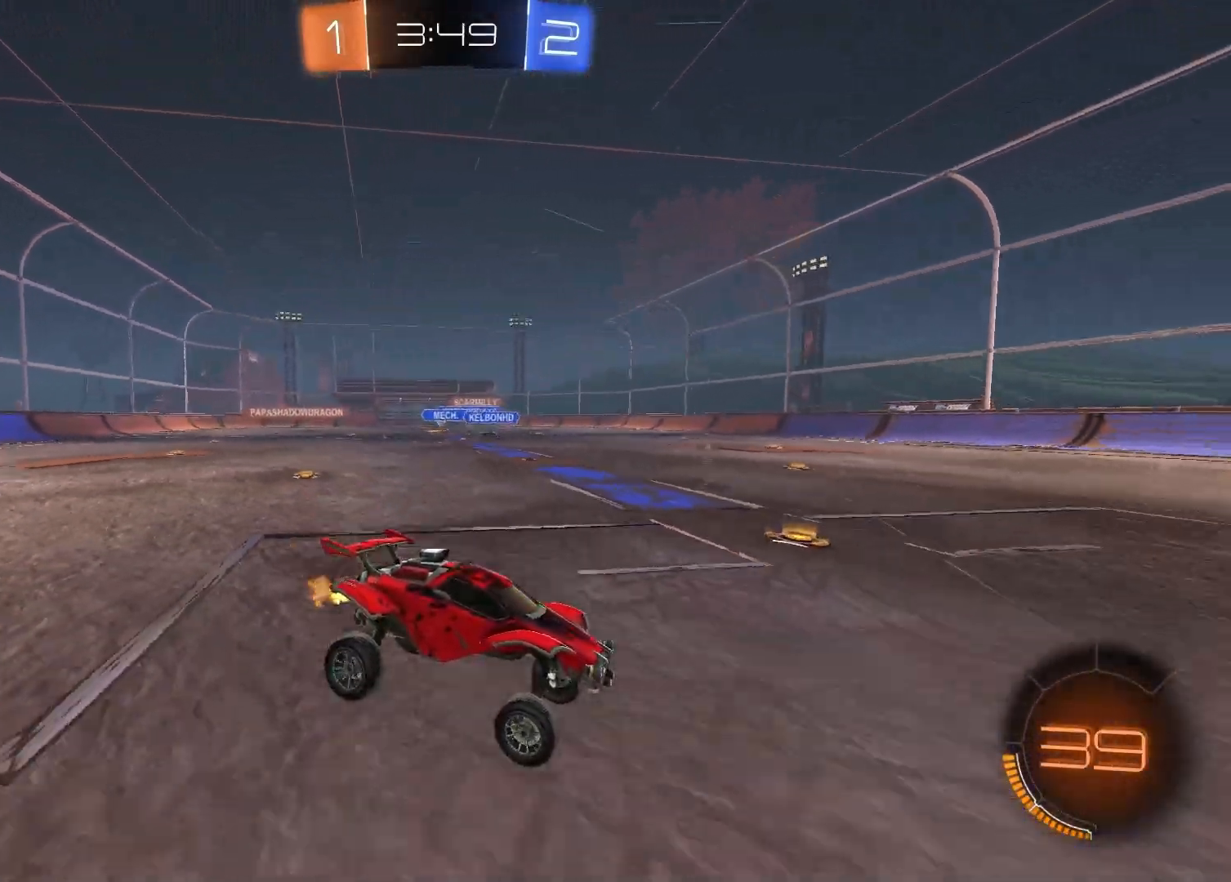
{"buttons": ["R1", "R2"], "left_stick": "left", "right_stick": "center", "events": [[317, "R1", "down"]]}
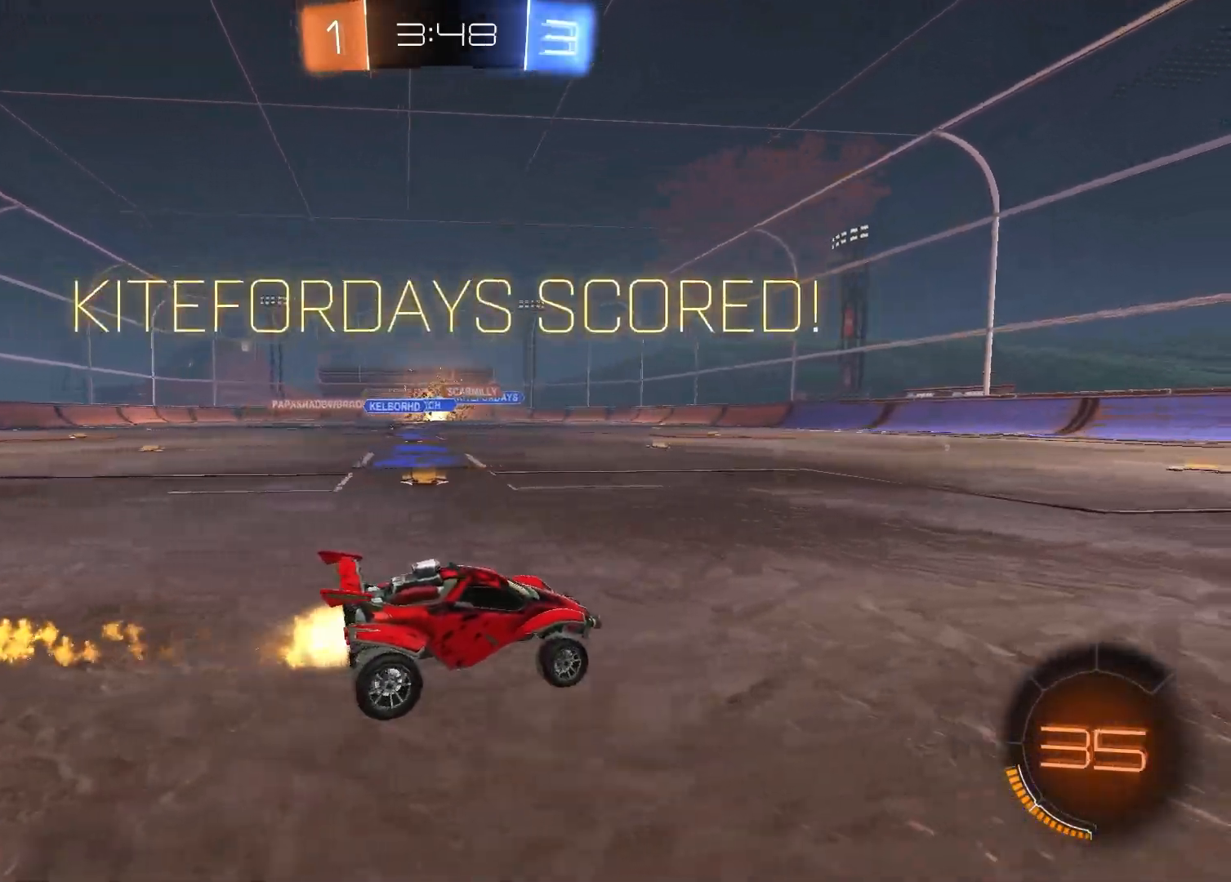
{"buttons": ["R2"], "left_stick": "up-left", "right_stick": "center", "events": [[117, "R1", "up"], [350, "left_stick", "center"], [483, "left_stick", "up-left"]]}
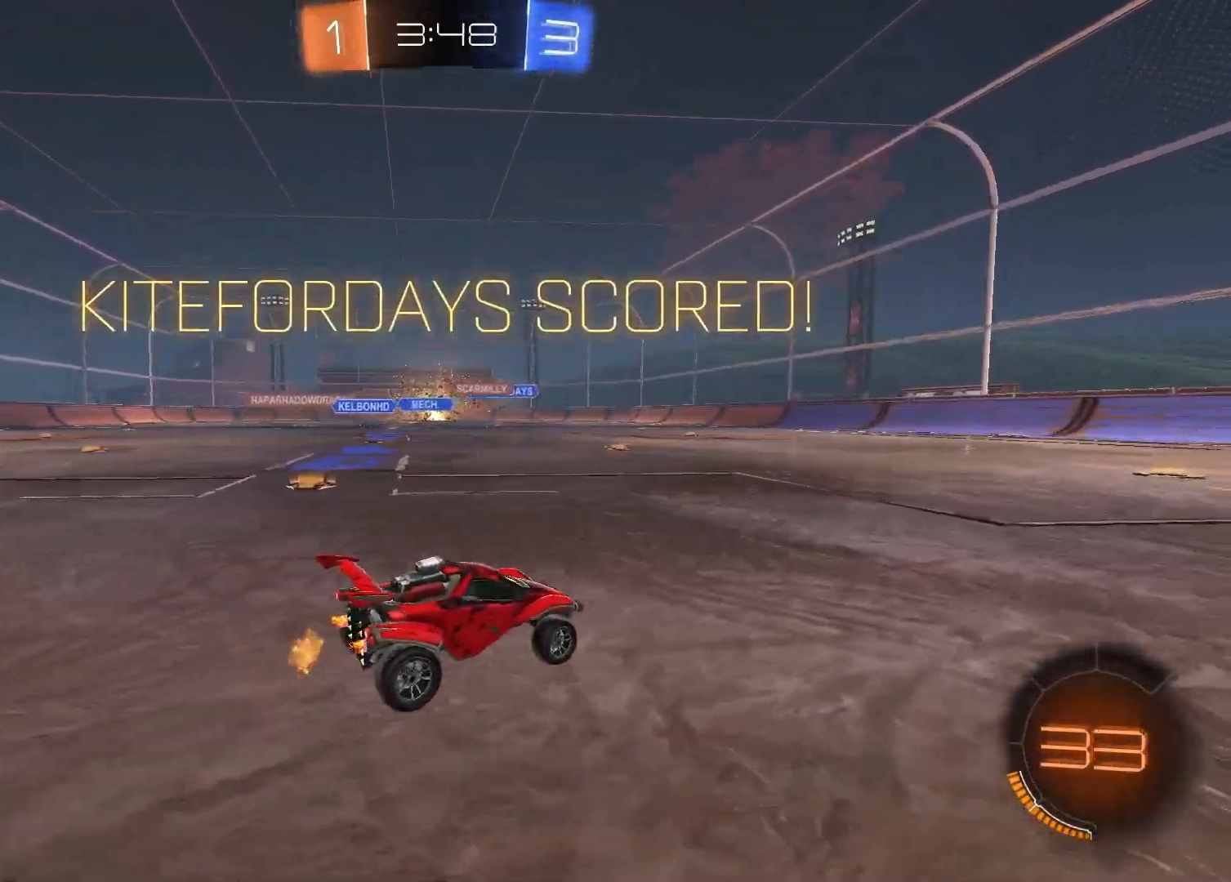
{"buttons": ["SQUARE", "R1"], "left_stick": "right", "right_stick": "center", "events": [[50, "R1", "down"], [67, "CROSS", "down"], [117, "left_stick", "up-right"], [150, "CROSS", "up"], [167, "R2", "up"], [200, "CROSS", "down"], [233, "left_stick", "down-right"], [283, "CROSS", "up"], [300, "left_stick", "down-left"], [333, "TRIANGLE", "down"], [433, "SQUARE", "down"], [433, "TRIANGLE", "up"], [500, "left_stick", "right"]]}
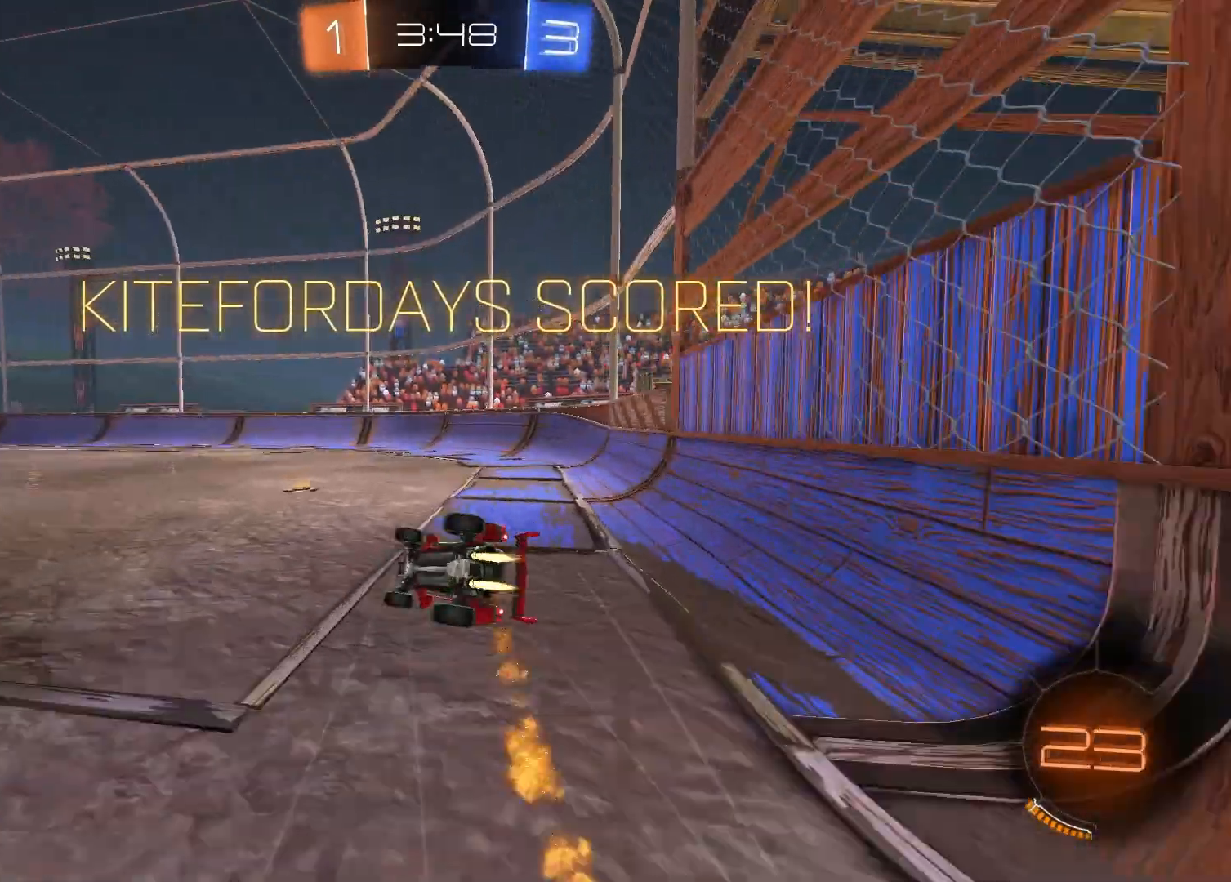
{"buttons": ["SQUARE"], "left_stick": "center", "right_stick": "center", "events": [[183, "R1", "up"], [483, "left_stick", "center"]]}
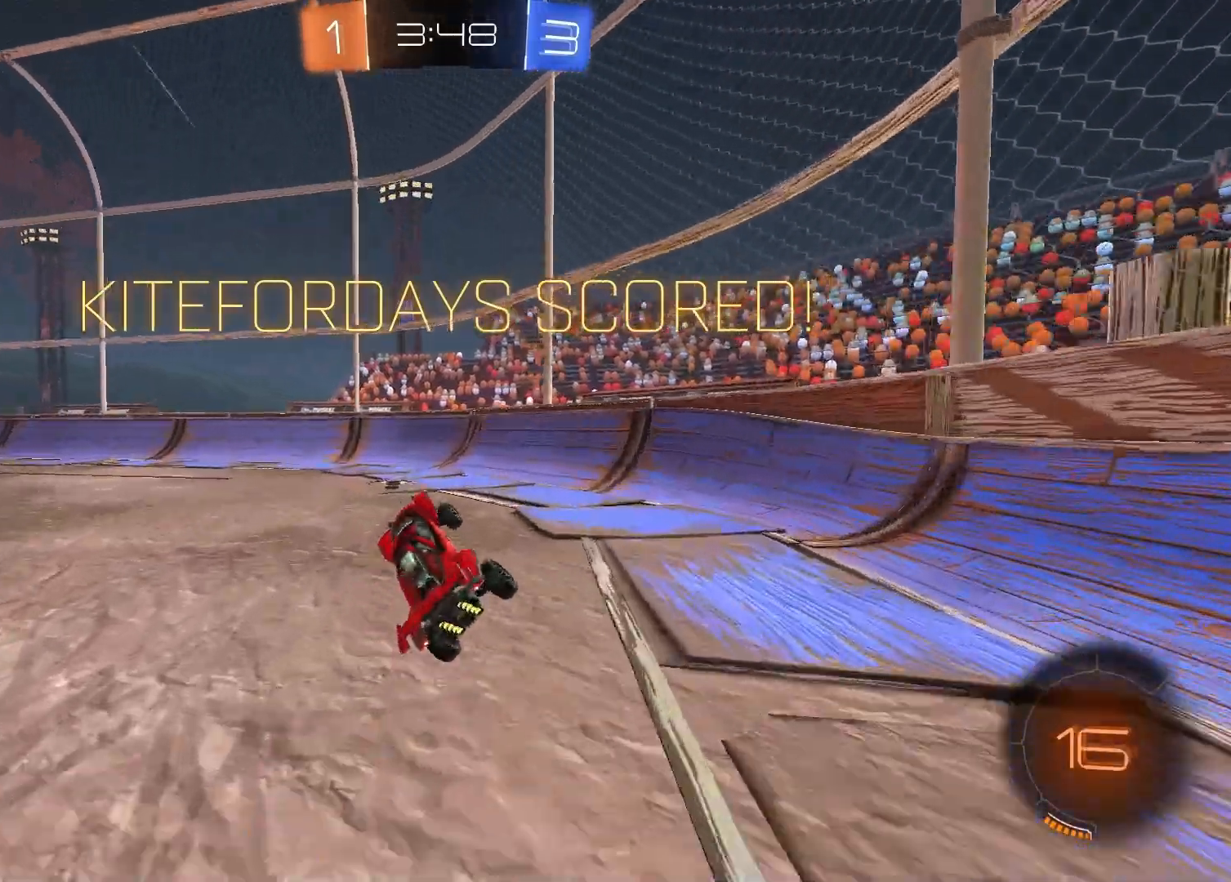
{"buttons": ["R2"], "left_stick": "center", "right_stick": "center", "events": [[67, "SQUARE", "up"], [100, "R2", "down"], [217, "left_stick", "up-right"], [367, "left_stick", "center"]]}
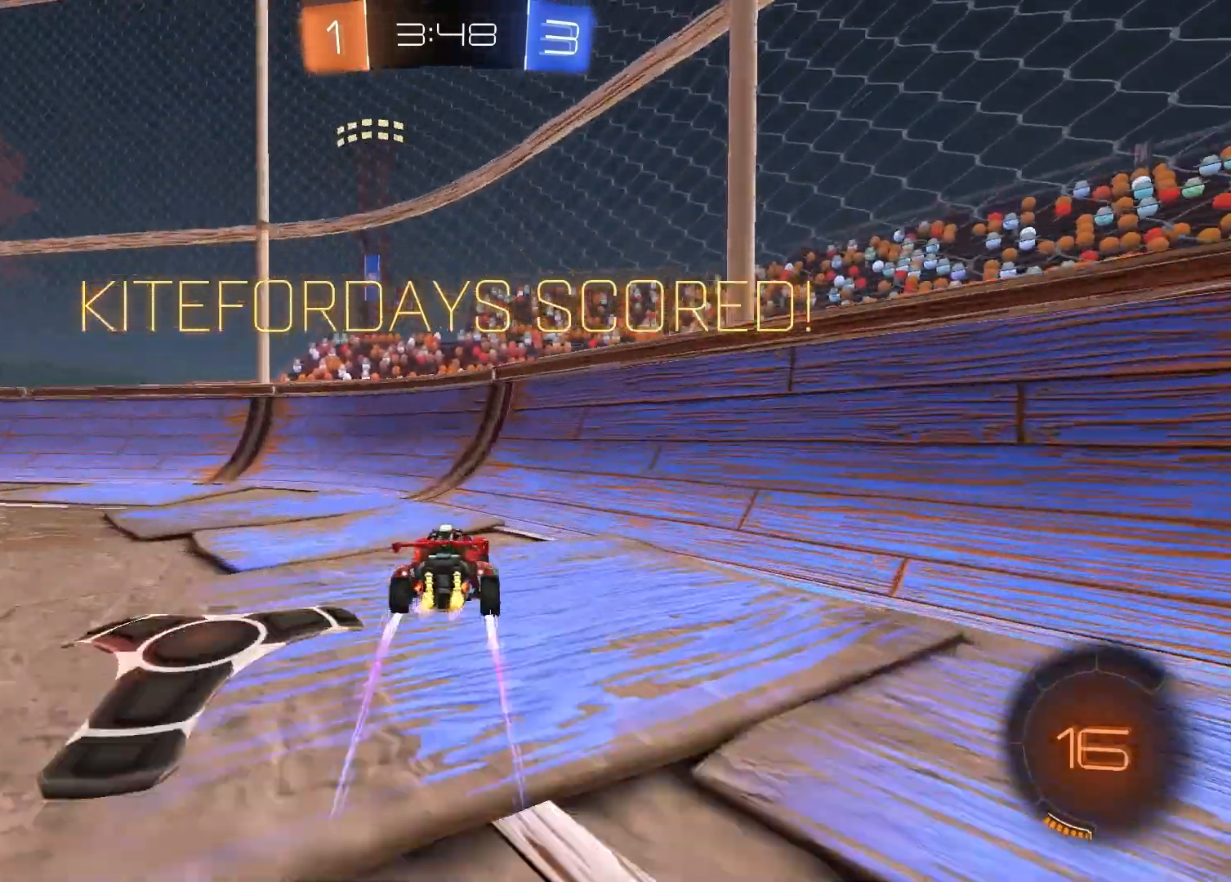
{"buttons": ["R1"], "left_stick": "up", "right_stick": "center", "events": [[17, "left_stick", "left"], [117, "left_stick", "up-left"], [200, "CROSS", "down"], [217, "R1", "down"], [300, "CROSS", "up"], [317, "left_stick", "up"], [350, "R2", "up"], [367, "CROSS", "down"], [467, "CROSS", "up"]]}
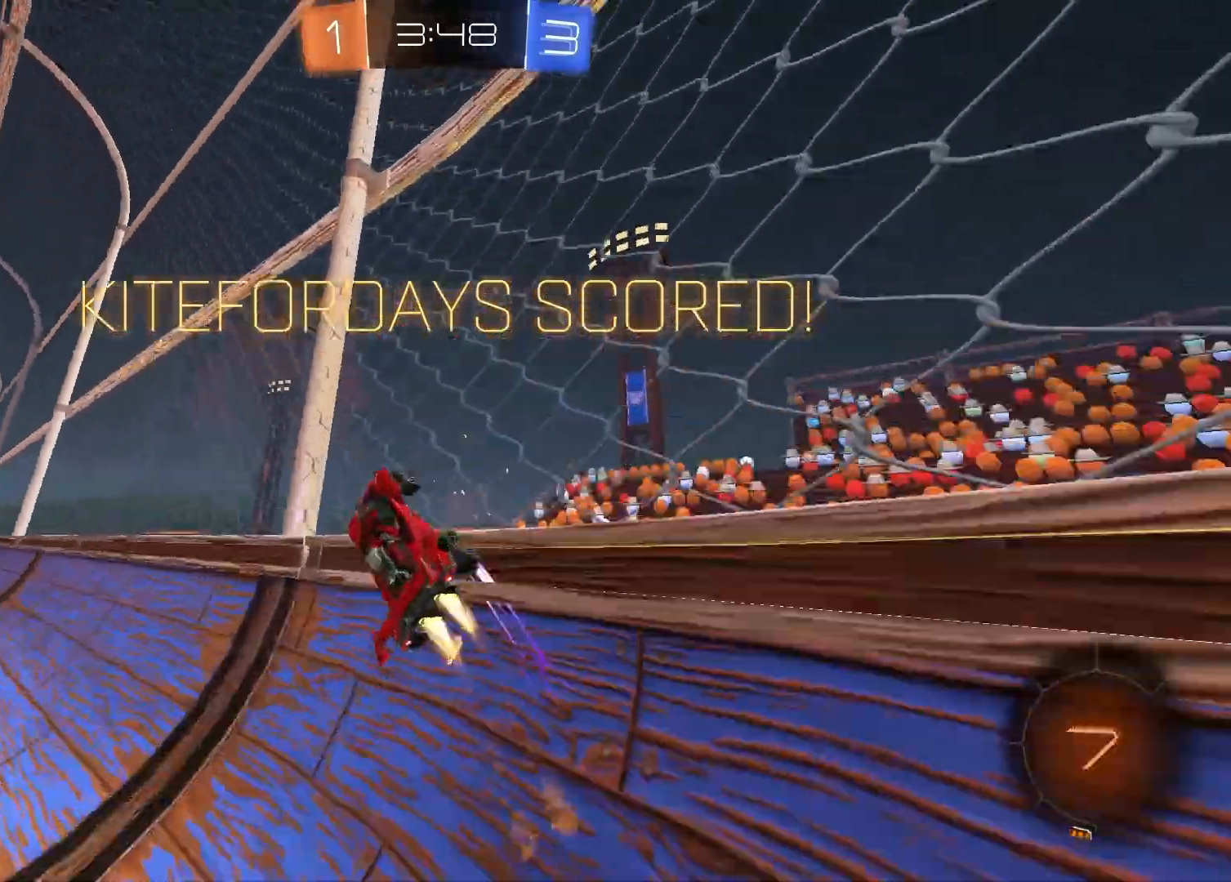
{"buttons": ["R1"], "left_stick": "up-right", "right_stick": "center", "events": [[50, "CROSS", "down"], [50, "left_stick", "up-left"], [117, "CROSS", "up"], [200, "CROSS", "down"], [250, "left_stick", "up-right"], [283, "CROSS", "up"], [367, "CROSS", "down"], [450, "CROSS", "up"]]}
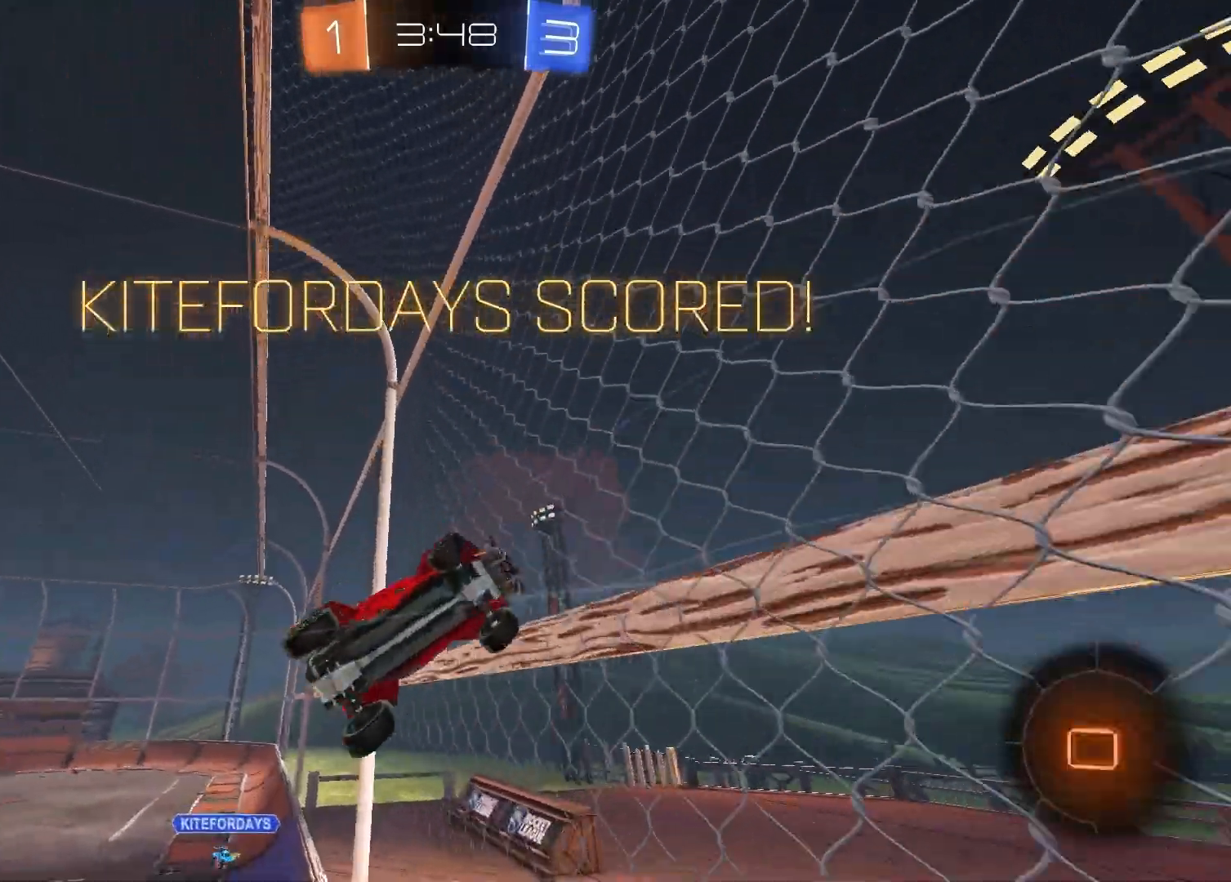
{"buttons": ["CROSS"], "left_stick": "center", "right_stick": "center", "events": [[17, "CROSS", "down"], [117, "R1", "up"], [133, "CROSS", "up"], [217, "left_stick", "down-right"], [367, "left_stick", "center"], [433, "CROSS", "down"]]}
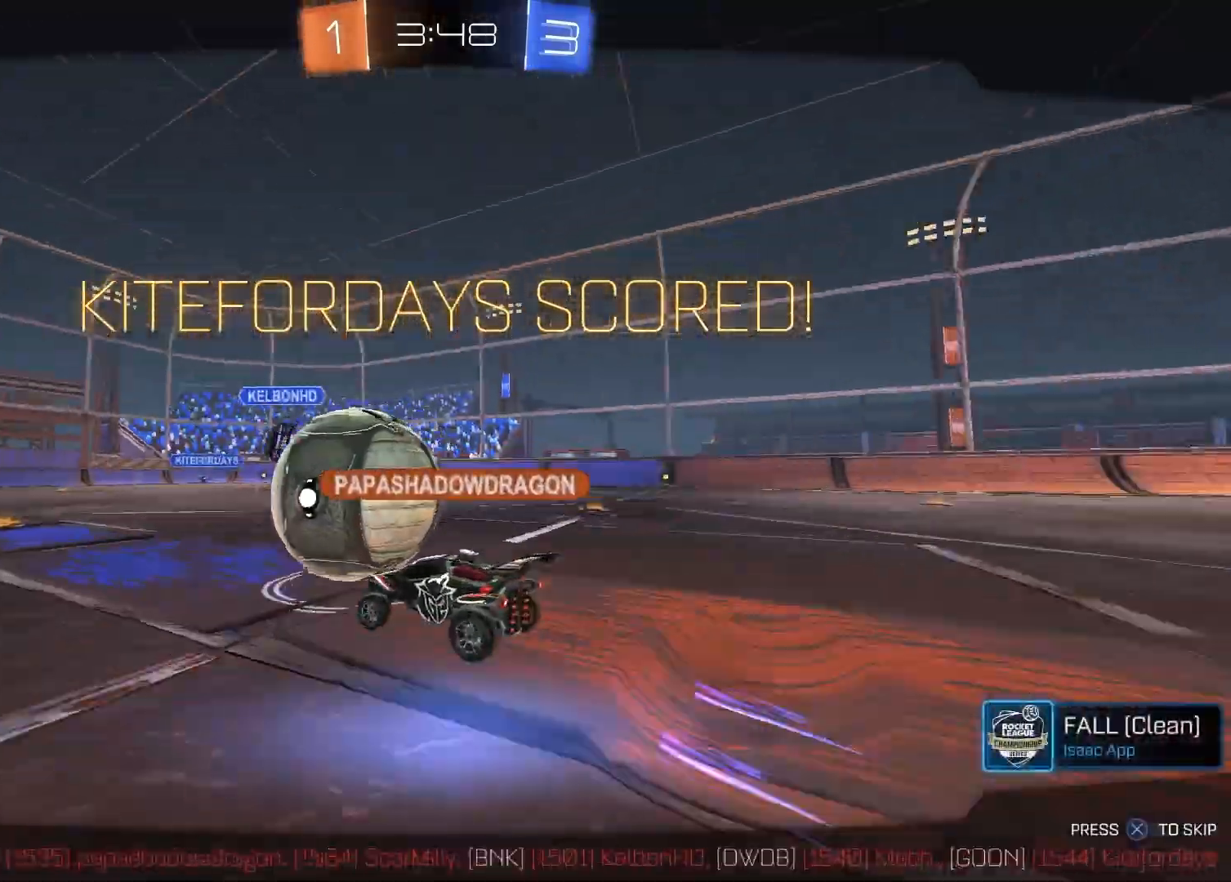
{"buttons": ["CROSS"], "left_stick": "center", "right_stick": "center", "events": [[33, "CROSS", "up"], [117, "CROSS", "down"], [200, "CROSS", "up"], [283, "CROSS", "down"], [383, "CROSS", "up"], [433, "CROSS", "down"]]}
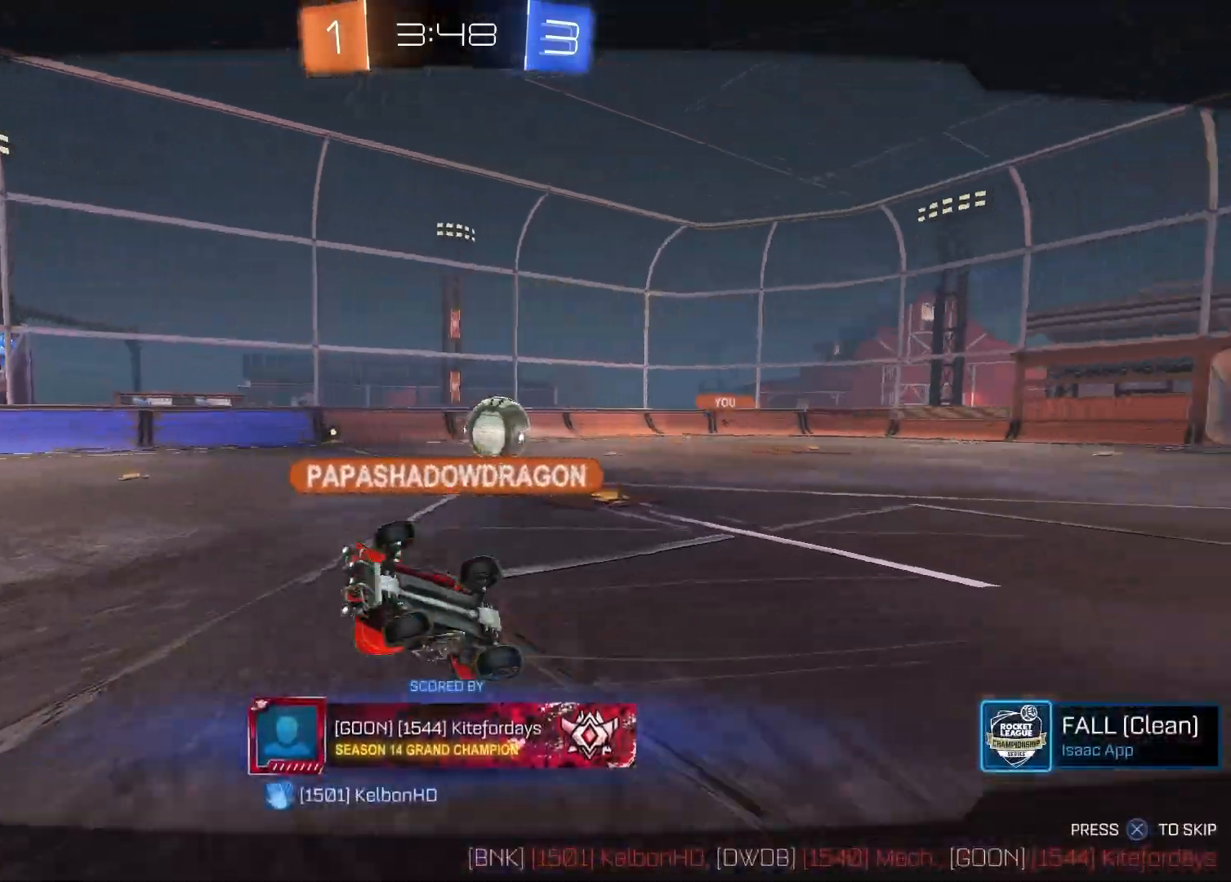
{"buttons": ["CROSS"], "left_stick": "center", "right_stick": "center", "events": [[50, "CROSS", "up"], [117, "CROSS", "down"], [200, "CROSS", "up"], [433, "CROSS", "down"]]}
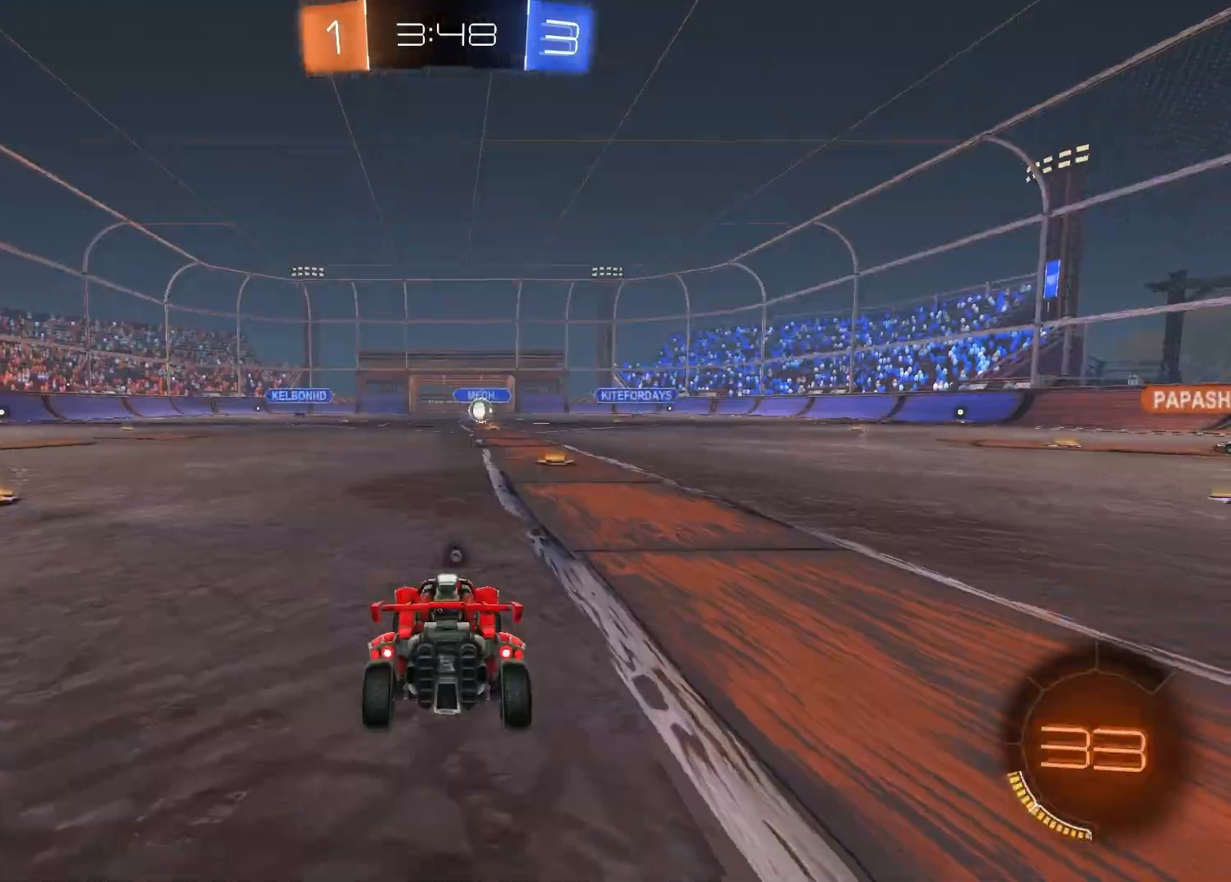
{"buttons": [], "left_stick": "center", "right_stick": "center", "events": [[17, "CROSS", "up"]]}
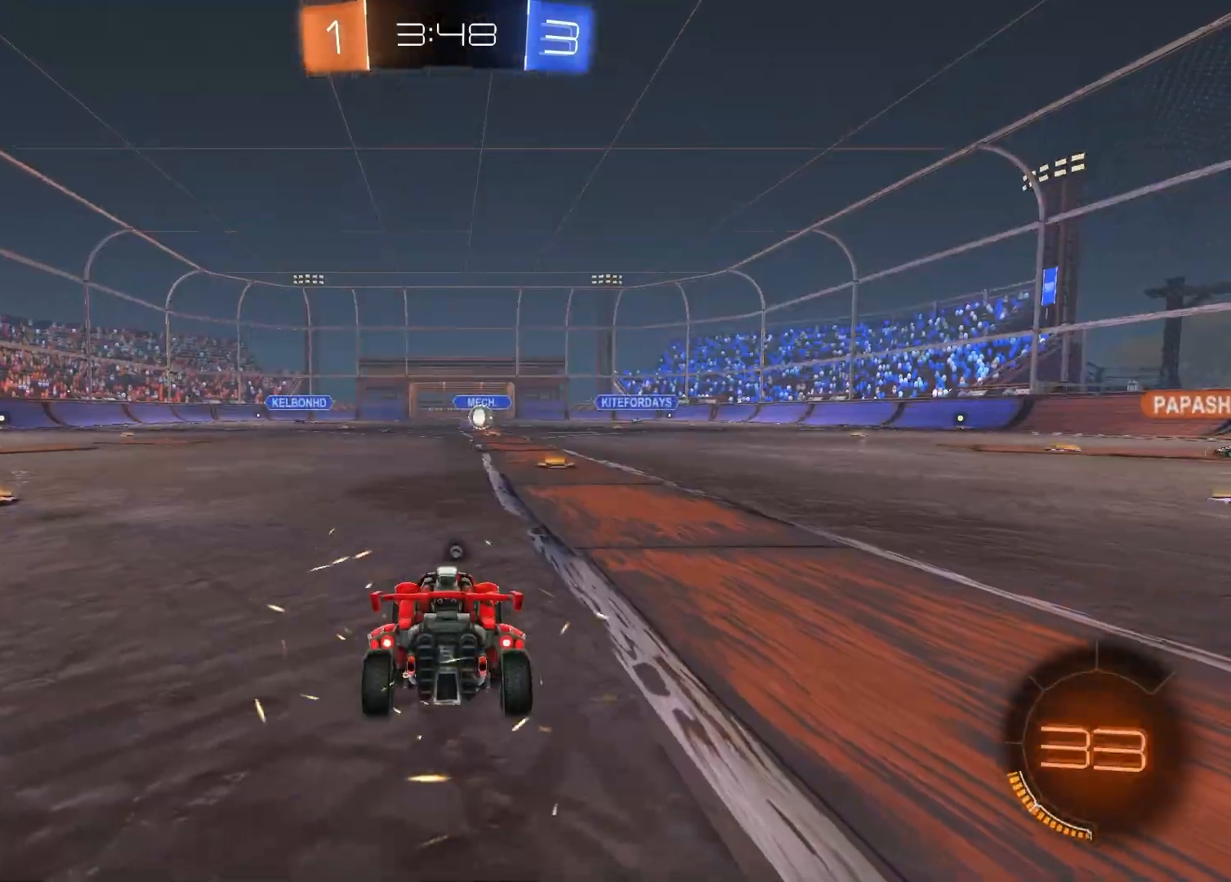
{"buttons": [], "left_stick": "center", "right_stick": "center", "events": []}
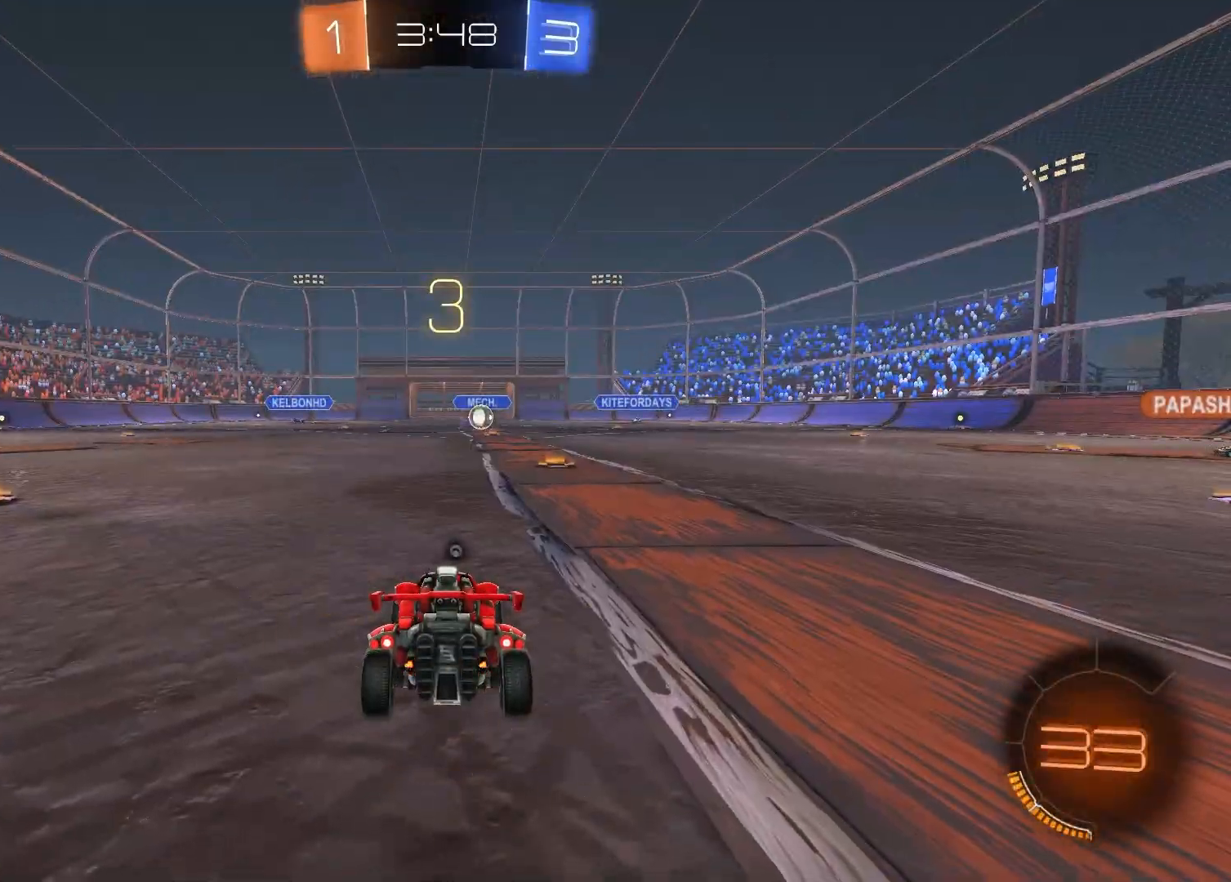
{"buttons": [], "left_stick": "center", "right_stick": "center", "events": []}
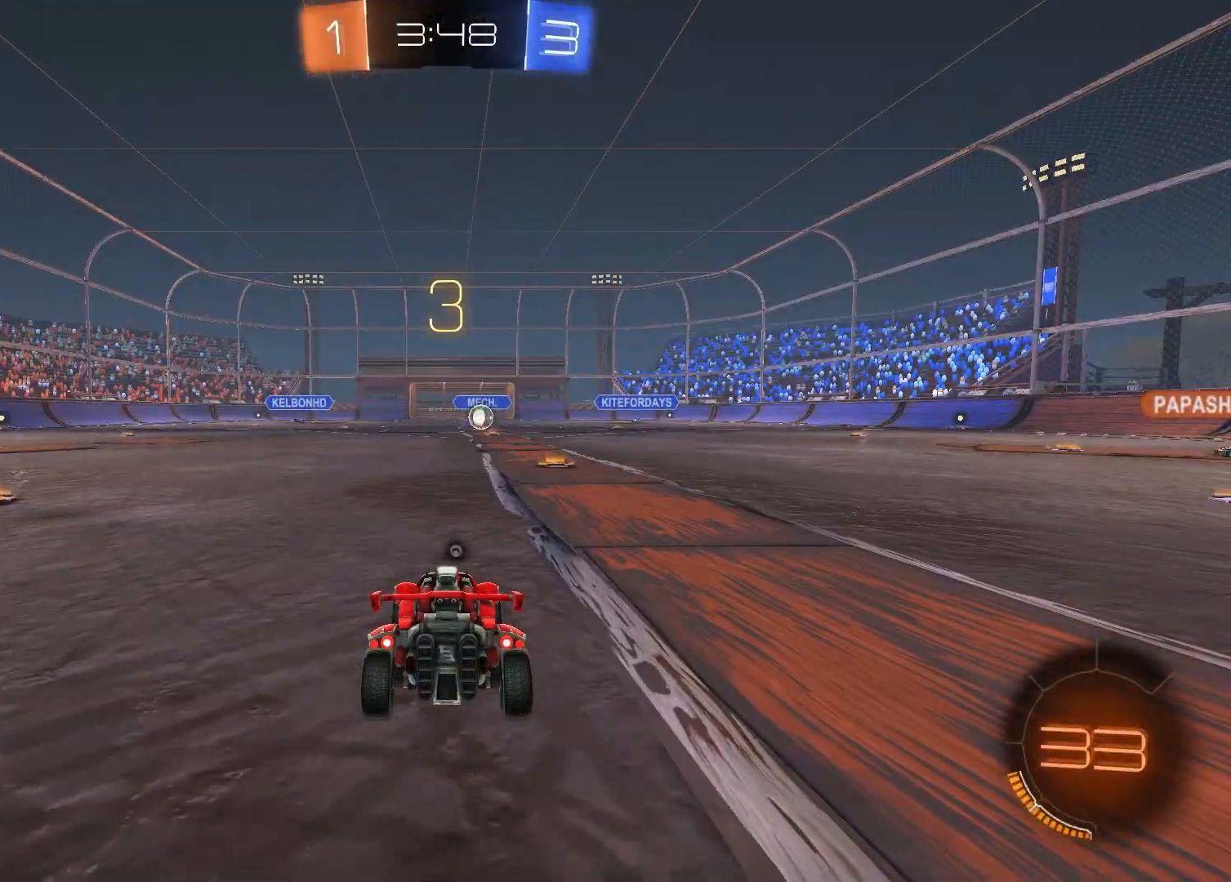
{"buttons": [], "left_stick": "center", "right_stick": "center", "events": []}
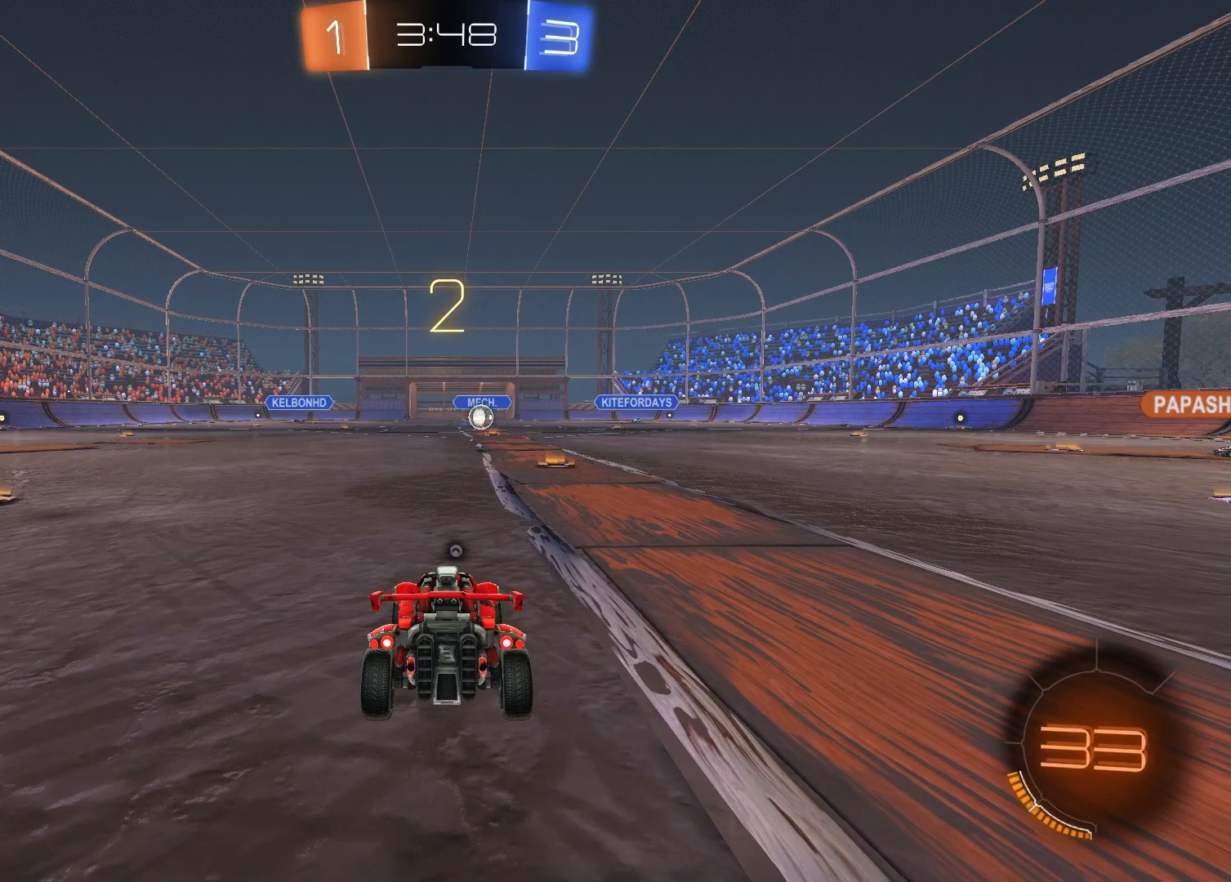
{"buttons": [], "left_stick": "center", "right_stick": "center", "events": []}
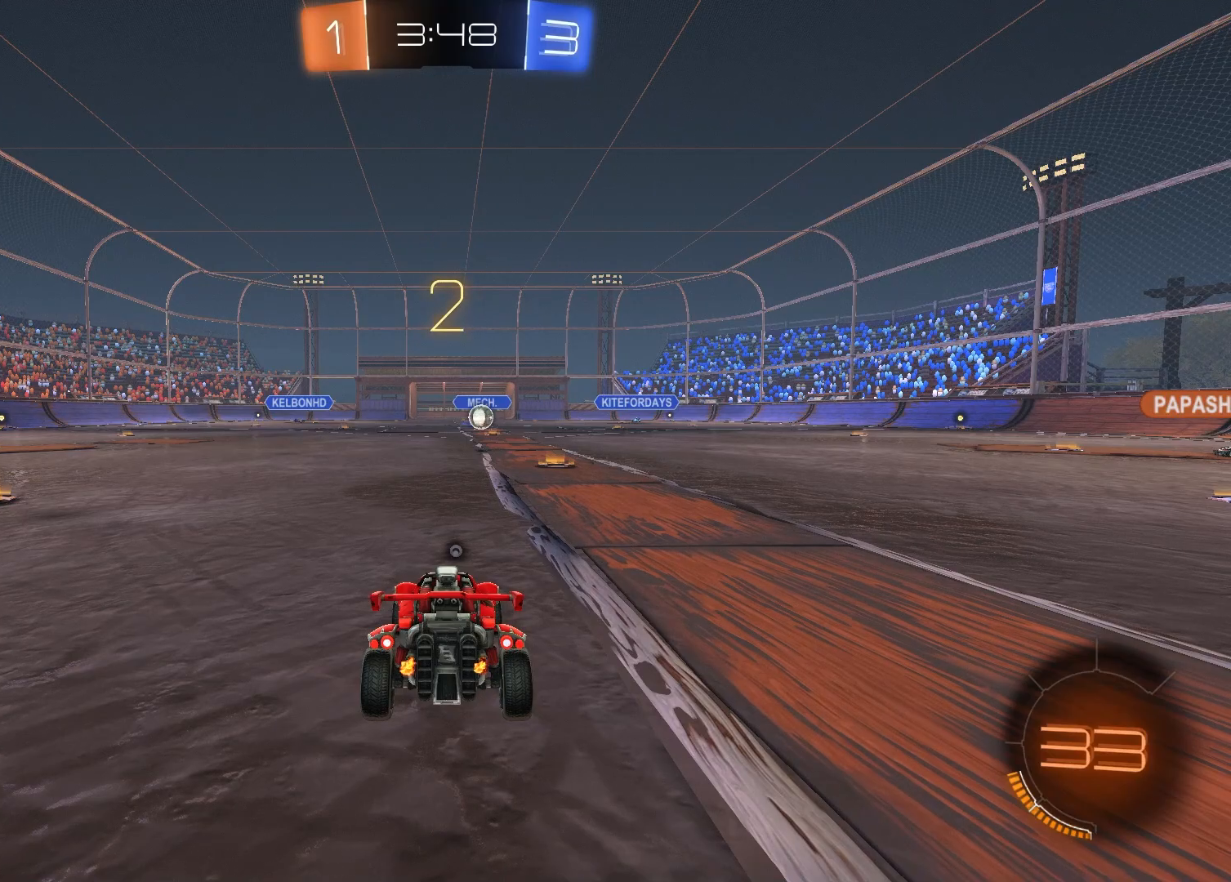
{"buttons": [], "left_stick": "left", "right_stick": "center", "events": [[217, "left_stick", "left"], [383, "left_stick", "up-right"], [500, "left_stick", "left"]]}
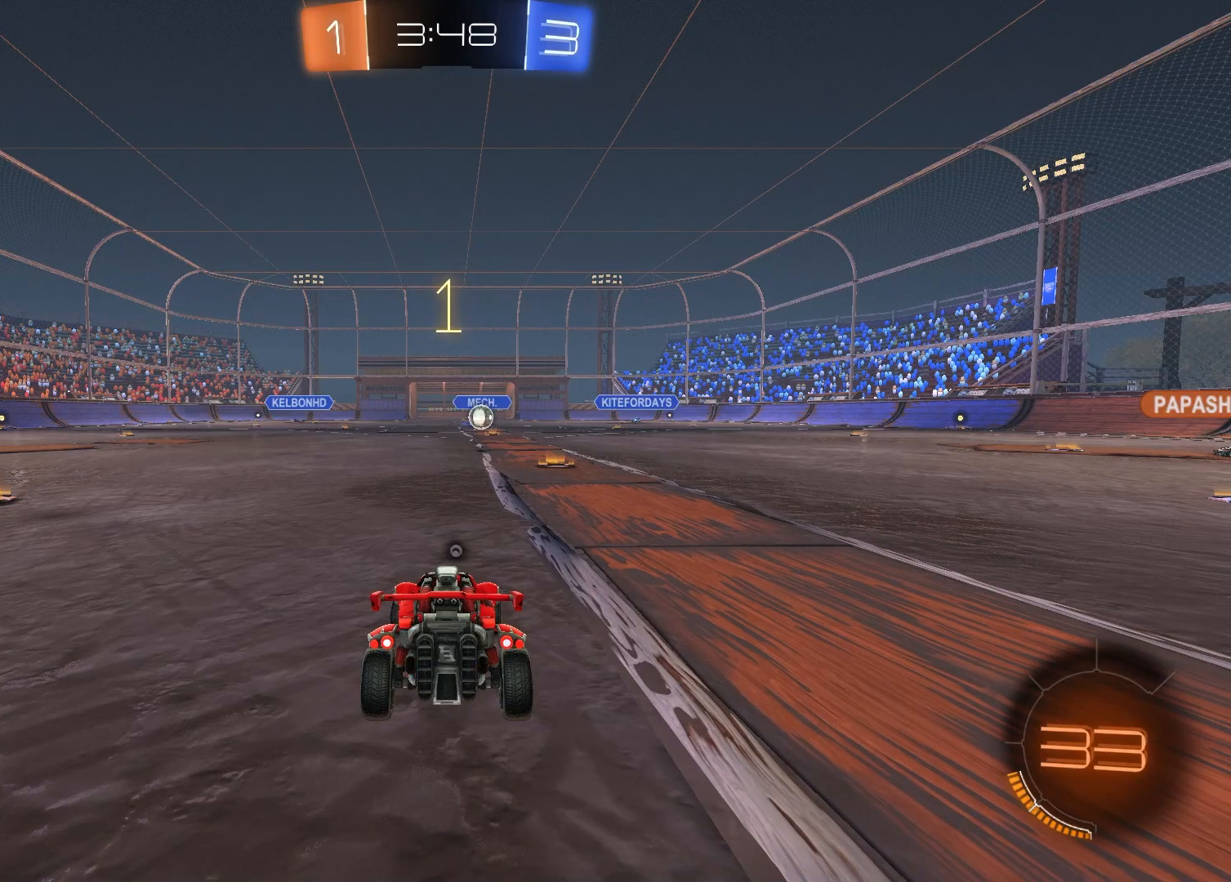
{"buttons": [], "left_stick": "center", "right_stick": "center", "events": [[167, "left_stick", "right"], [267, "left_stick", "center"]]}
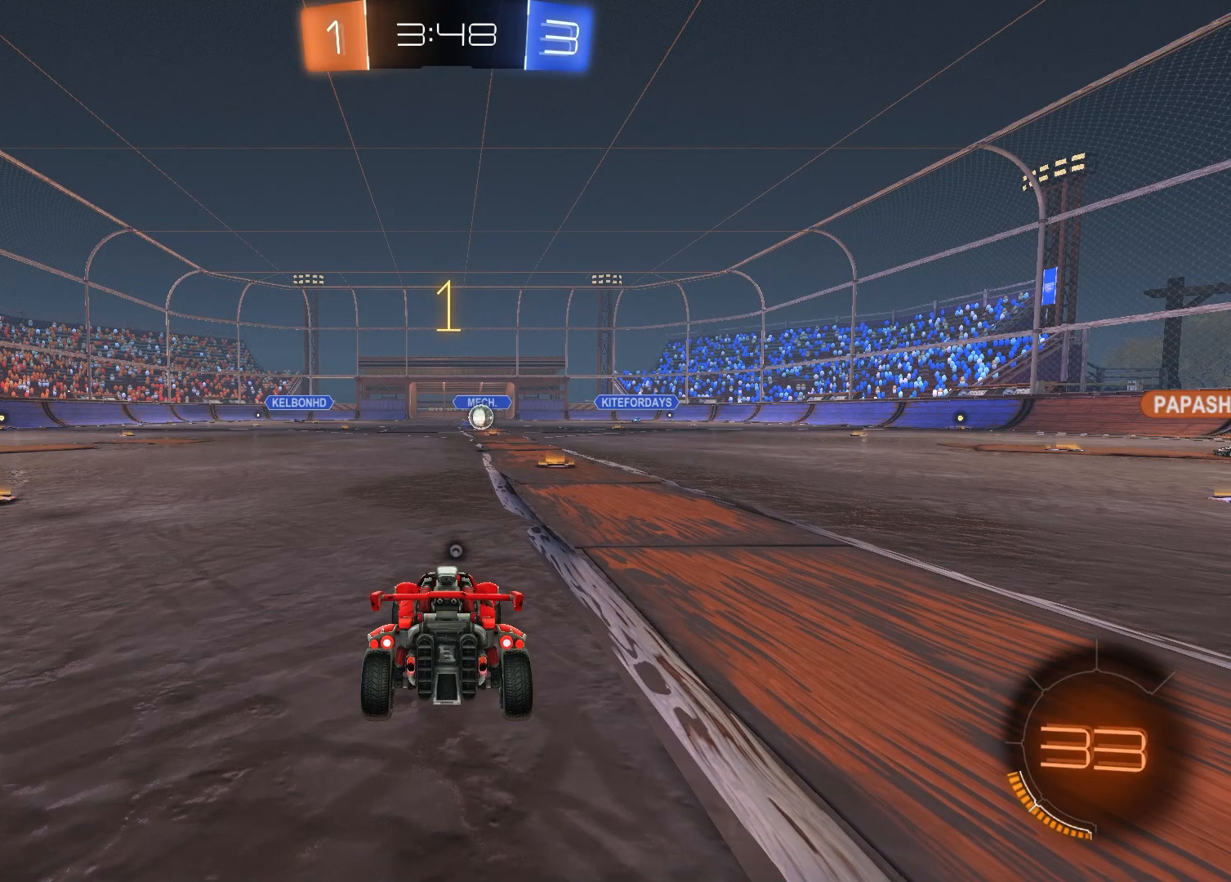
{"buttons": ["CROSS", "R1", "R2"], "left_stick": "up", "right_stick": "center", "events": [[200, "R2", "down"], [233, "R1", "down"], [300, "left_stick", "right"], [450, "left_stick", "up"], [483, "CROSS", "down"]]}
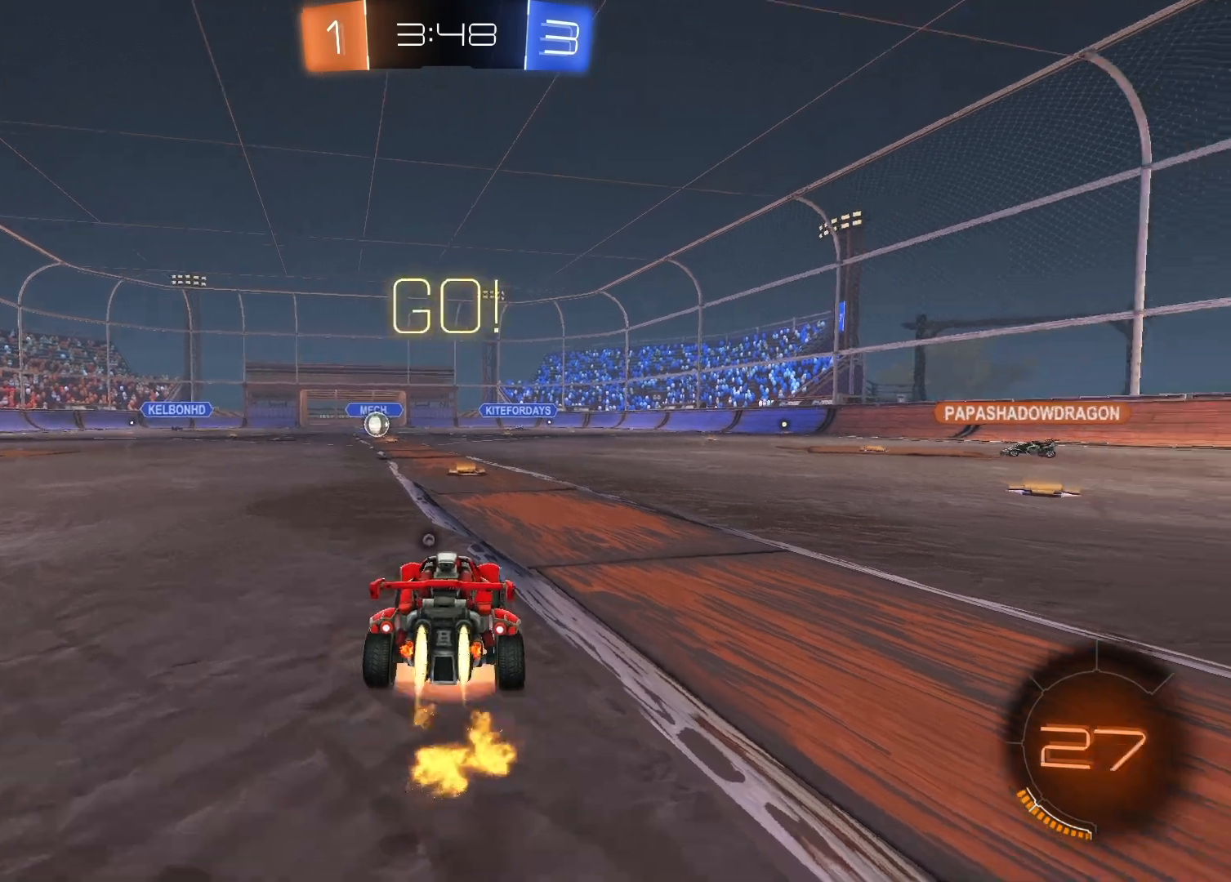
{"buttons": [], "left_stick": "center", "right_stick": "center", "events": [[50, "CROSS", "up"], [117, "CROSS", "down"], [183, "R1", "up"], [233, "CROSS", "up"], [267, "left_stick", "center"], [283, "TRIANGLE", "down"], [367, "R2", "up"], [433, "TRIANGLE", "up"]]}
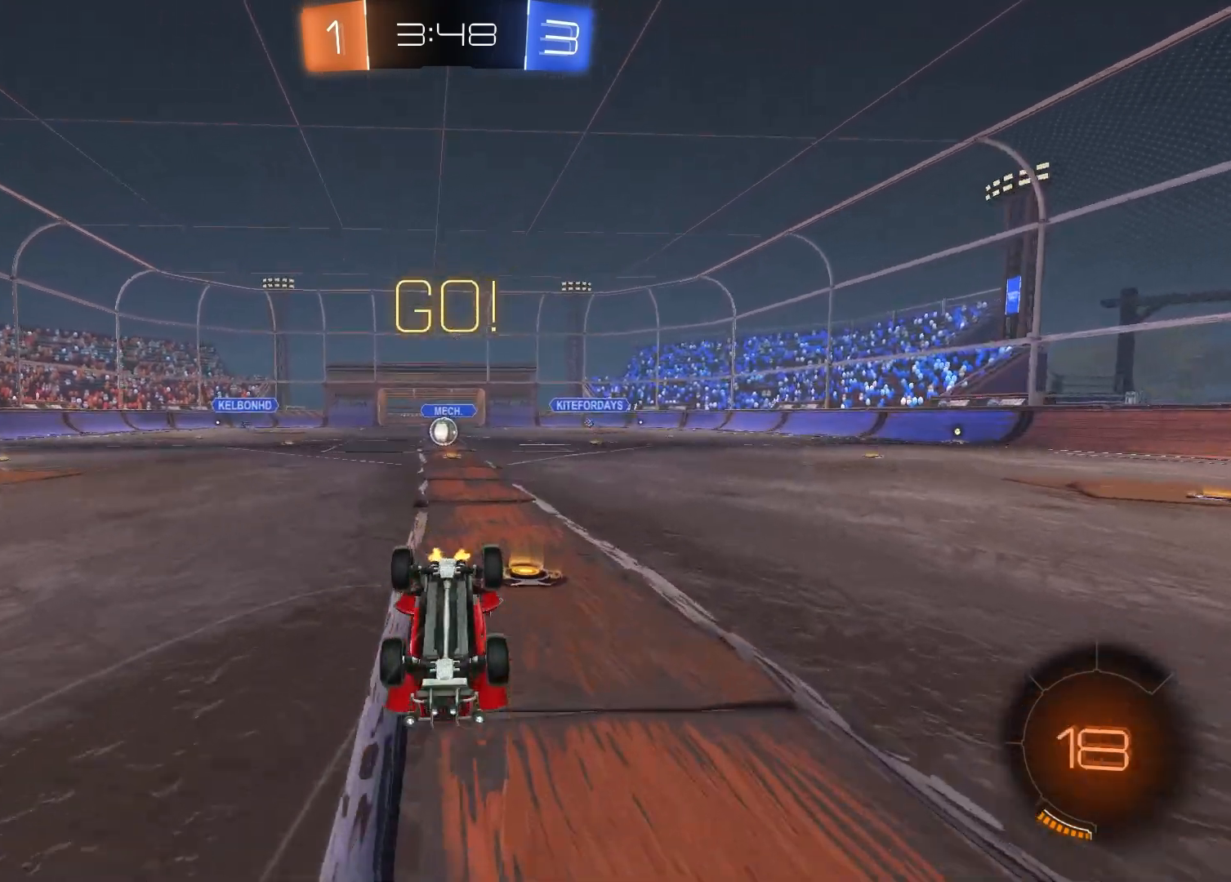
{"buttons": ["R2"], "left_stick": "up-left", "right_stick": "center", "events": [[33, "left_stick", "up-left"], [167, "left_stick", "center"], [283, "R2", "down"], [450, "left_stick", "up-left"]]}
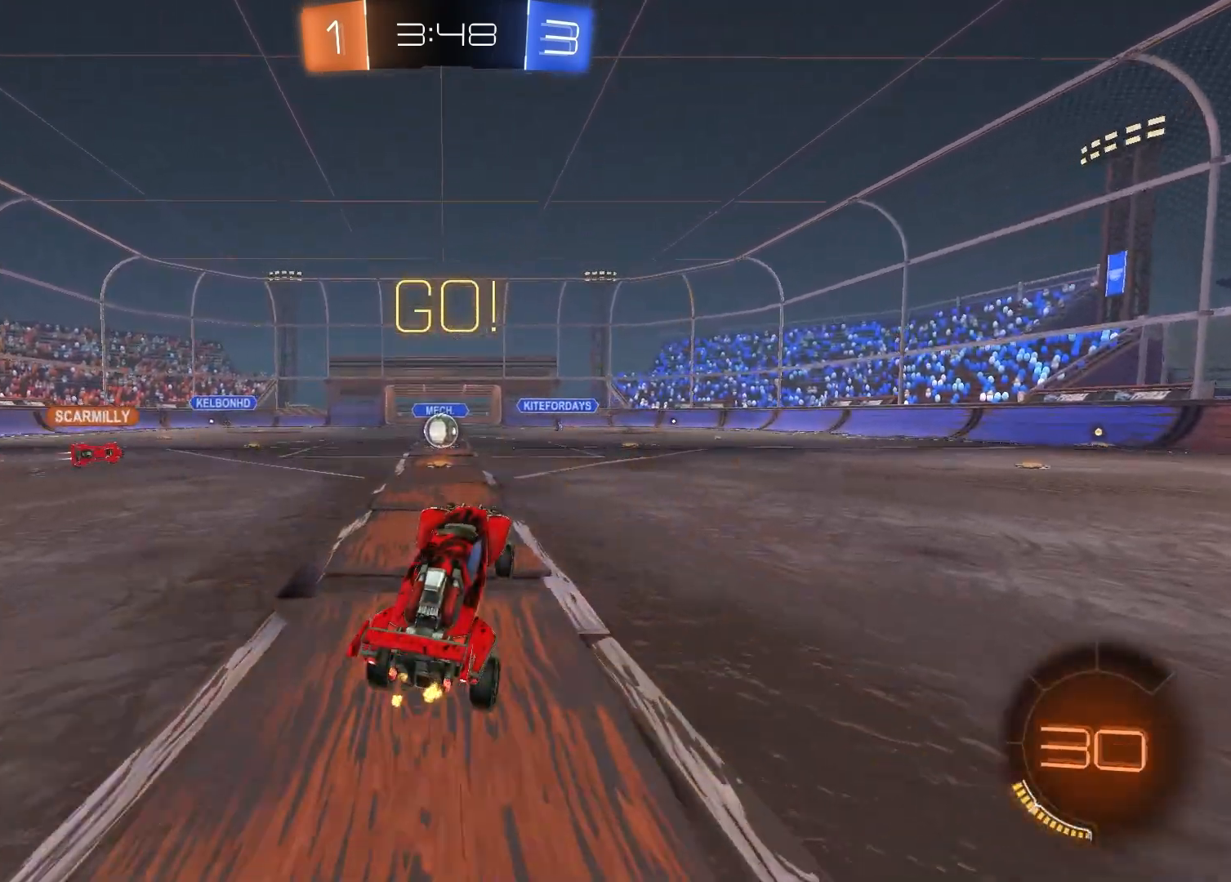
{"buttons": ["R2"], "left_stick": "center", "right_stick": "center", "events": [[150, "left_stick", "center"], [317, "left_stick", "left"], [400, "left_stick", "center"]]}
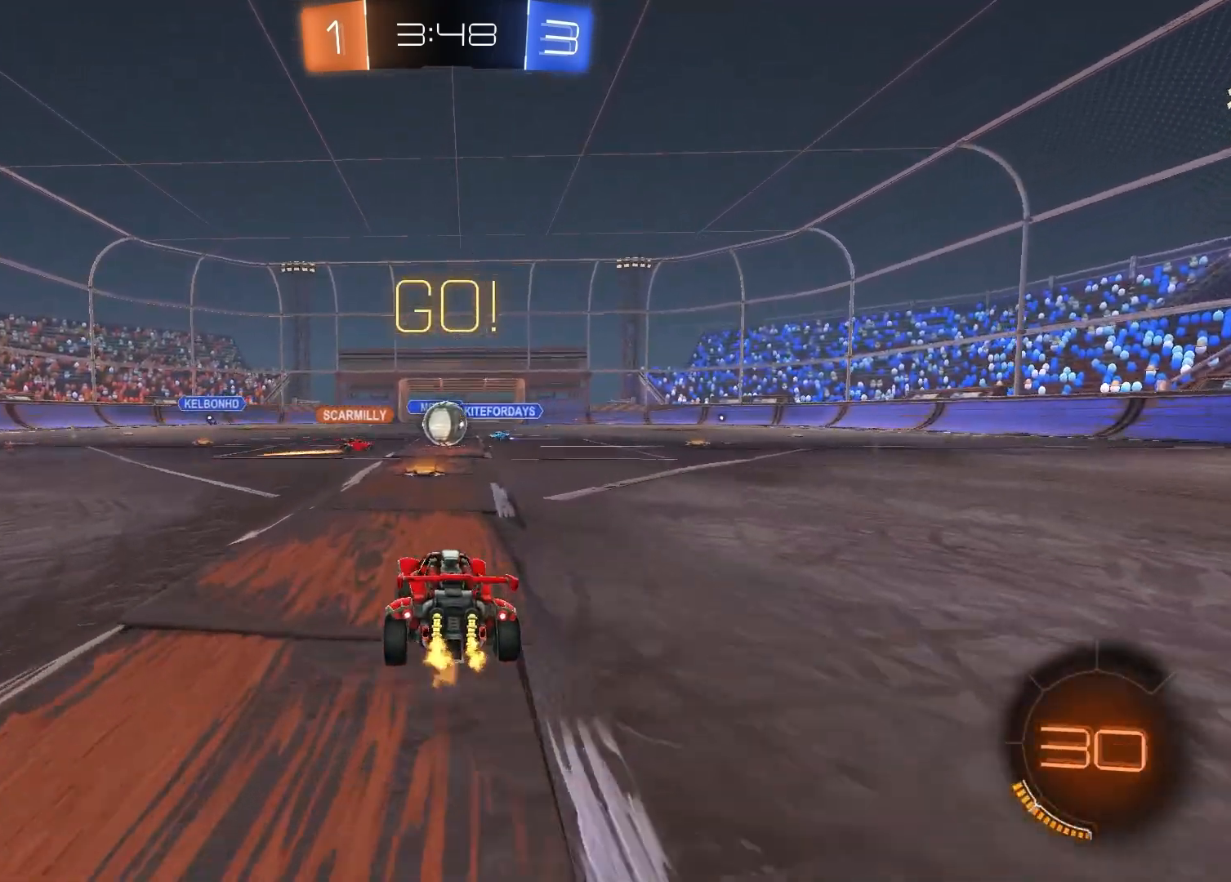
{"buttons": ["L1", "R2"], "left_stick": "right", "right_stick": "center", "events": [[383, "left_stick", "right"], [433, "L1", "down"]]}
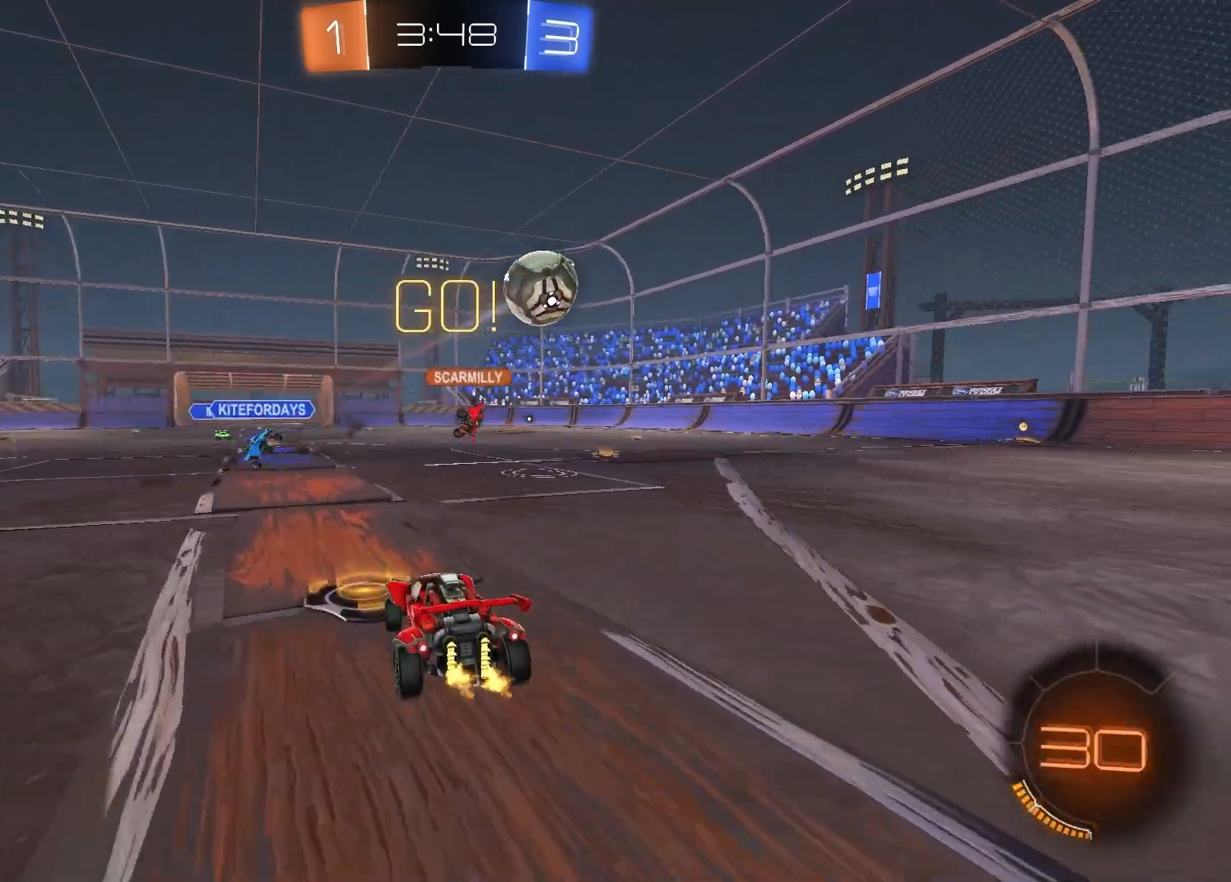
{"buttons": ["R1", "R2"], "left_stick": "up-right", "right_stick": "center", "events": [[100, "L1", "up"], [267, "R1", "down"], [300, "left_stick", "center"], [350, "left_stick", "left"], [450, "left_stick", "up-right"]]}
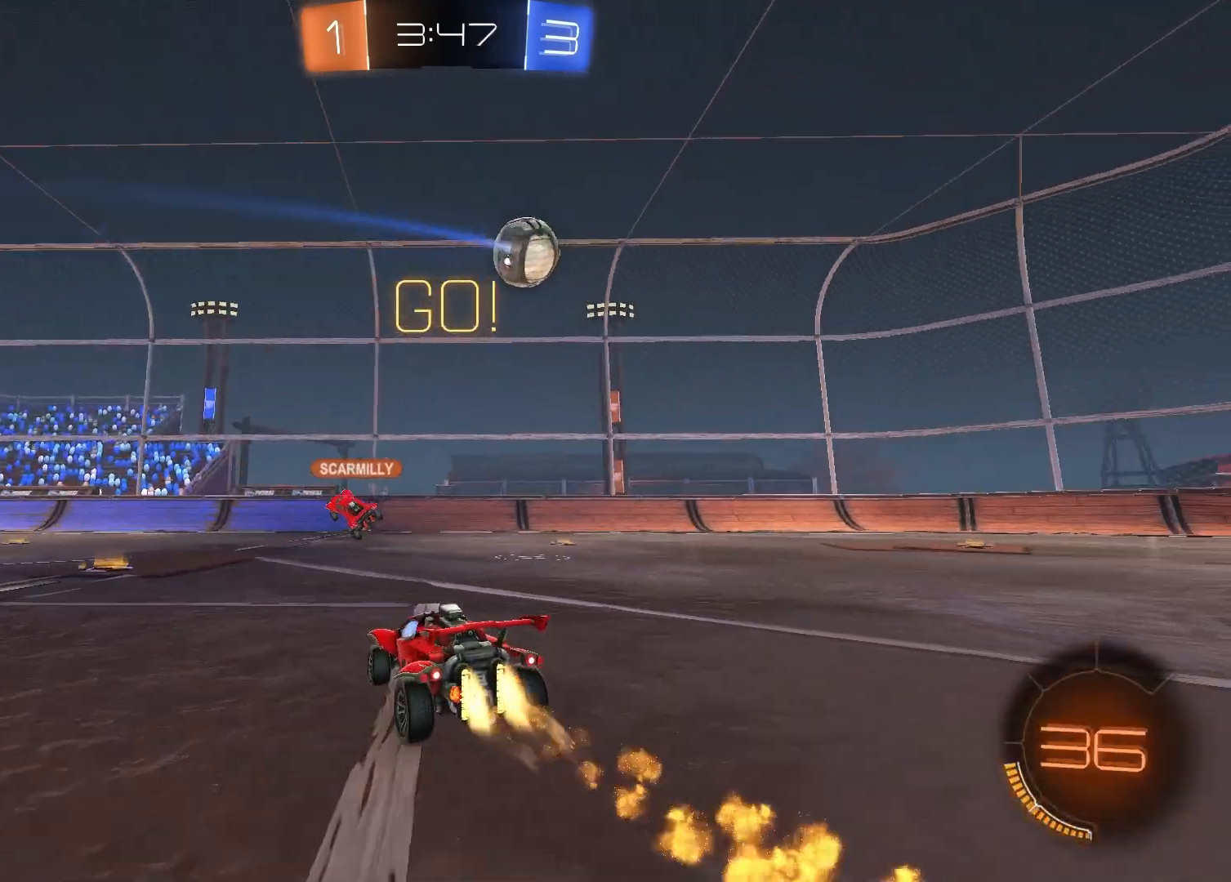
{"buttons": ["R2"], "left_stick": "left", "right_stick": "center", "events": [[50, "left_stick", "center"], [100, "R1", "up"], [100, "left_stick", "left"], [267, "TRIANGLE", "down"], [300, "L1", "down"], [383, "TRIANGLE", "up"], [450, "L1", "up"]]}
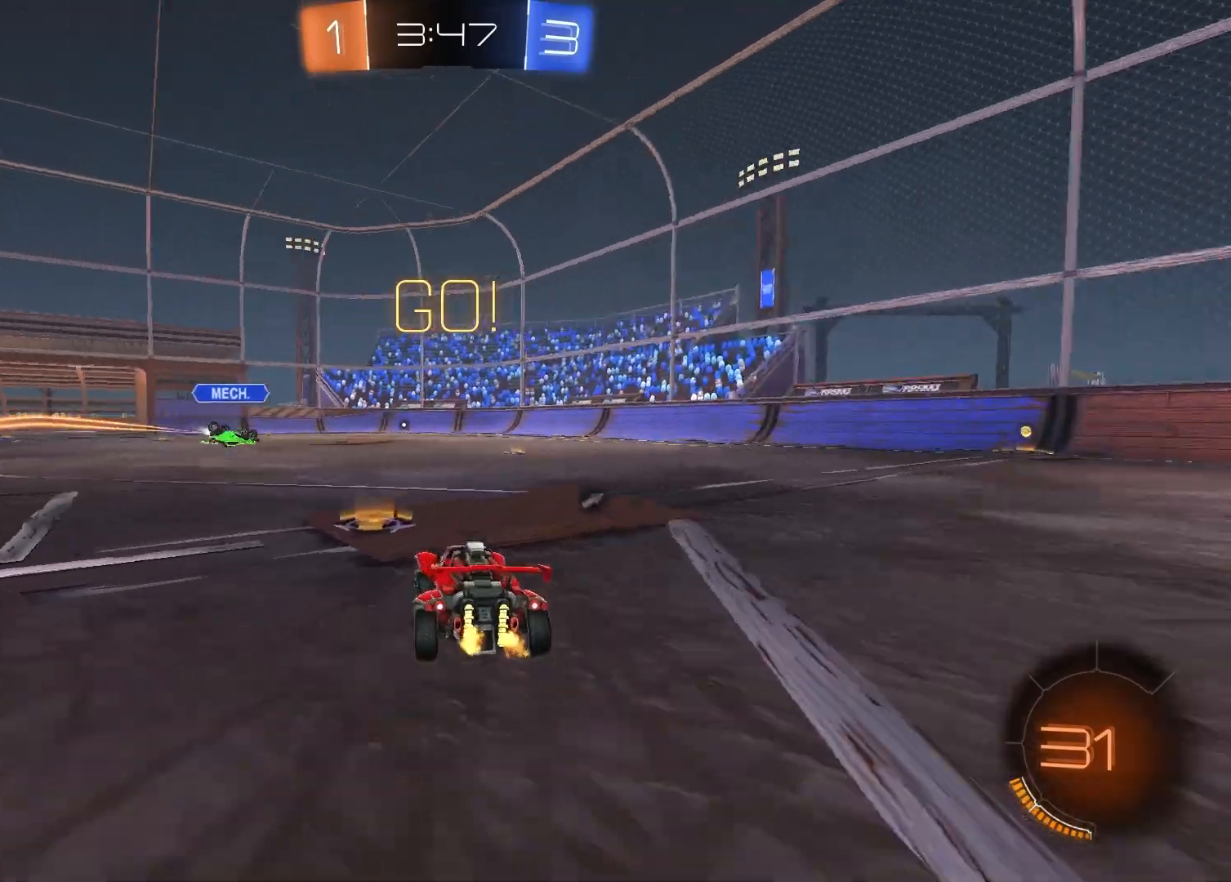
{"buttons": ["R2"], "left_stick": "left", "right_stick": "center", "events": [[100, "TRIANGLE", "down"], [217, "TRIANGLE", "up"]]}
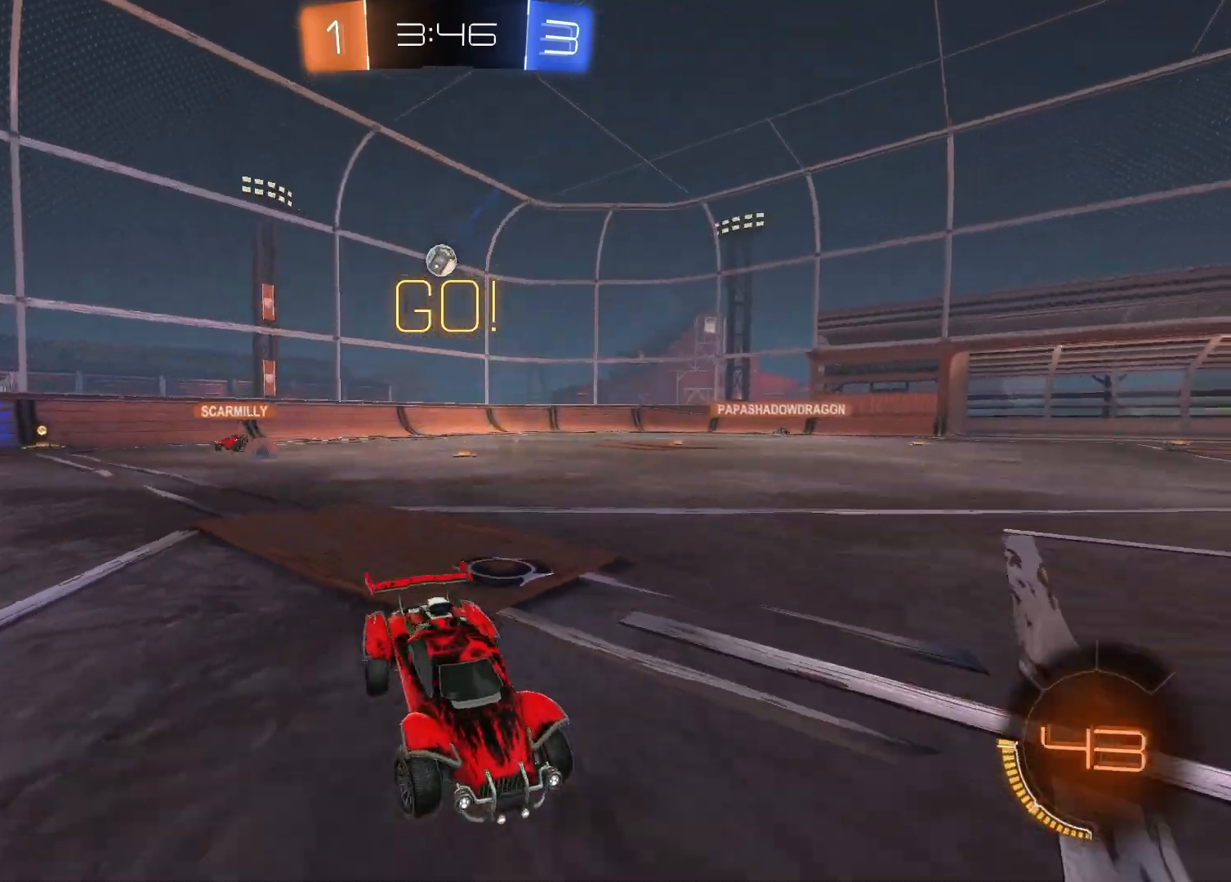
{"buttons": ["R2"], "left_stick": "left", "right_stick": "center", "events": []}
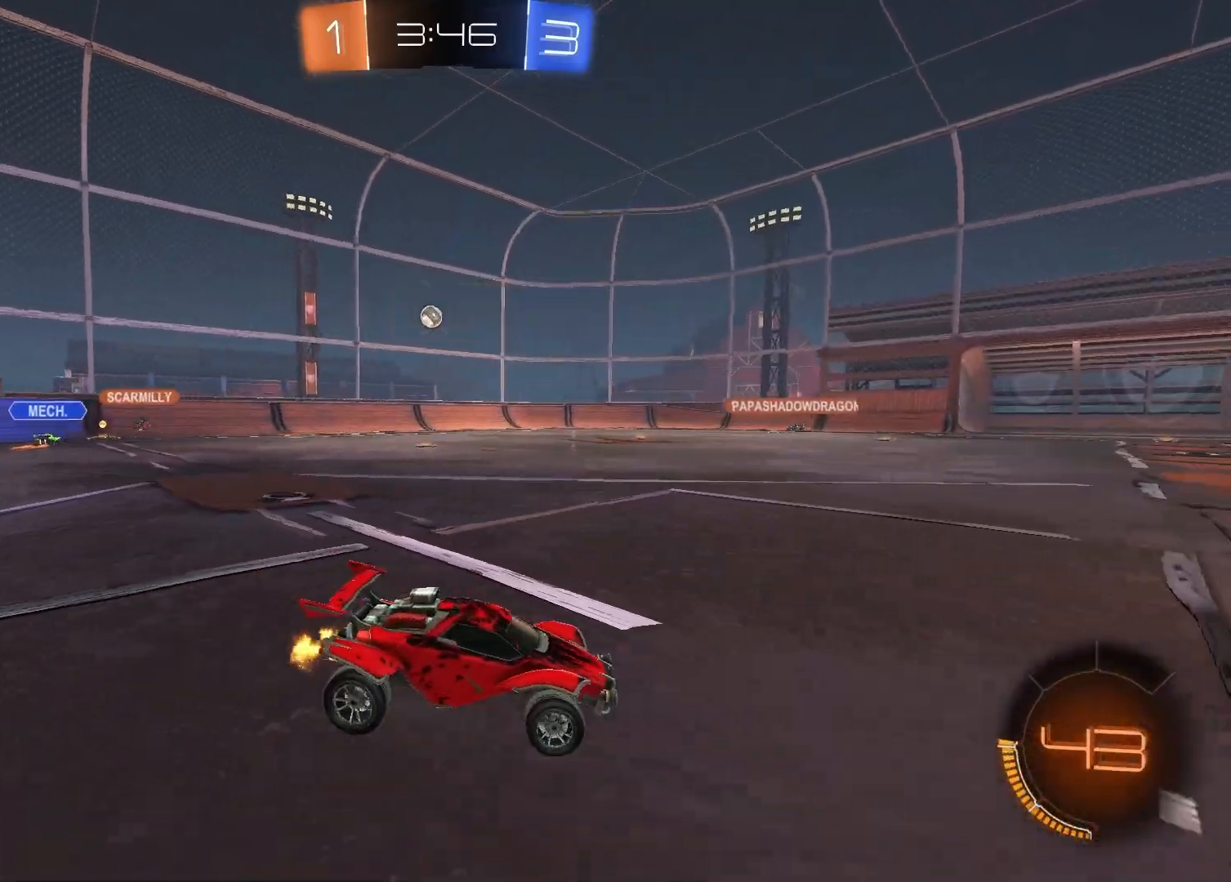
{"buttons": ["CROSS", "R2"], "left_stick": "up", "right_stick": "center", "events": [[350, "CROSS", "down"], [350, "left_stick", "up"], [417, "CROSS", "up"], [450, "CROSS", "down"]]}
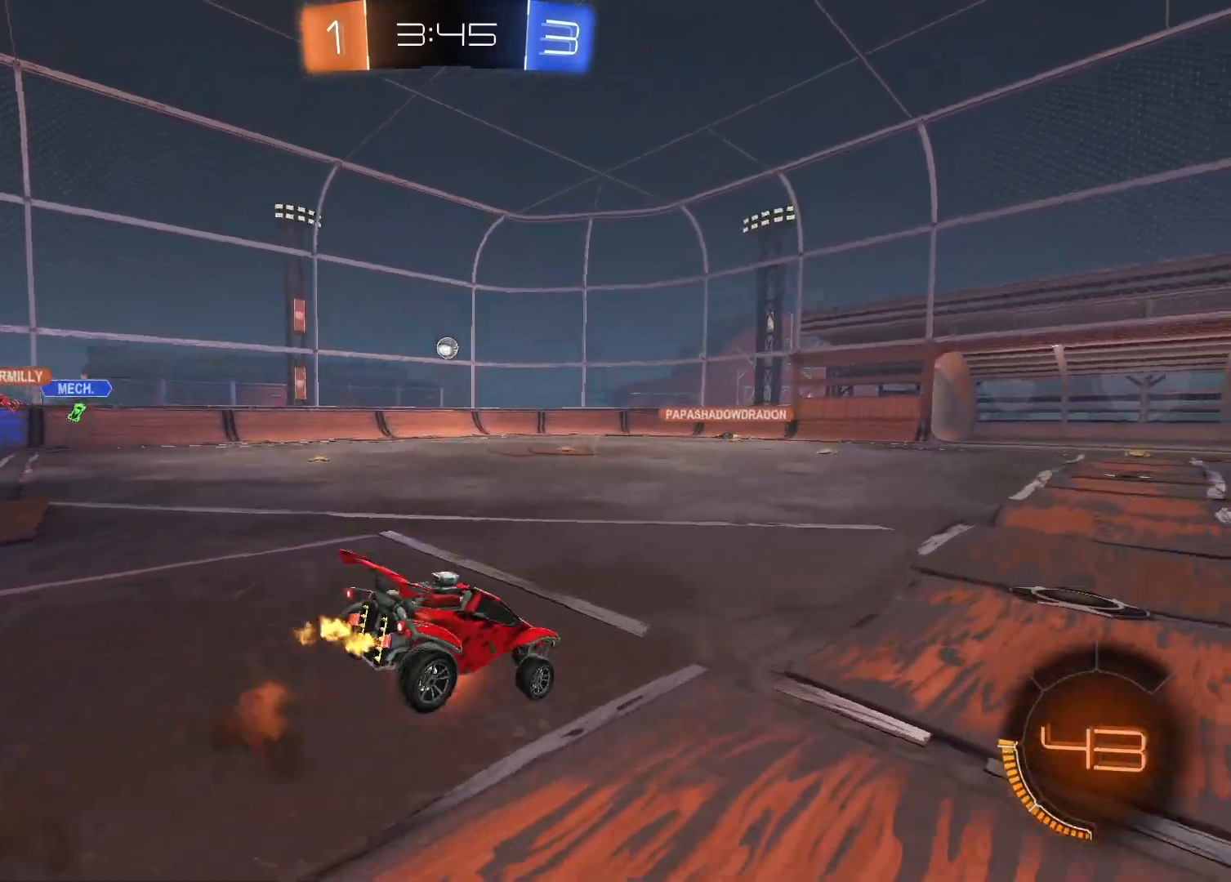
{"buttons": [], "left_stick": "center", "right_stick": "center", "events": [[83, "CROSS", "up"], [100, "R2", "up"], [150, "left_stick", "center"]]}
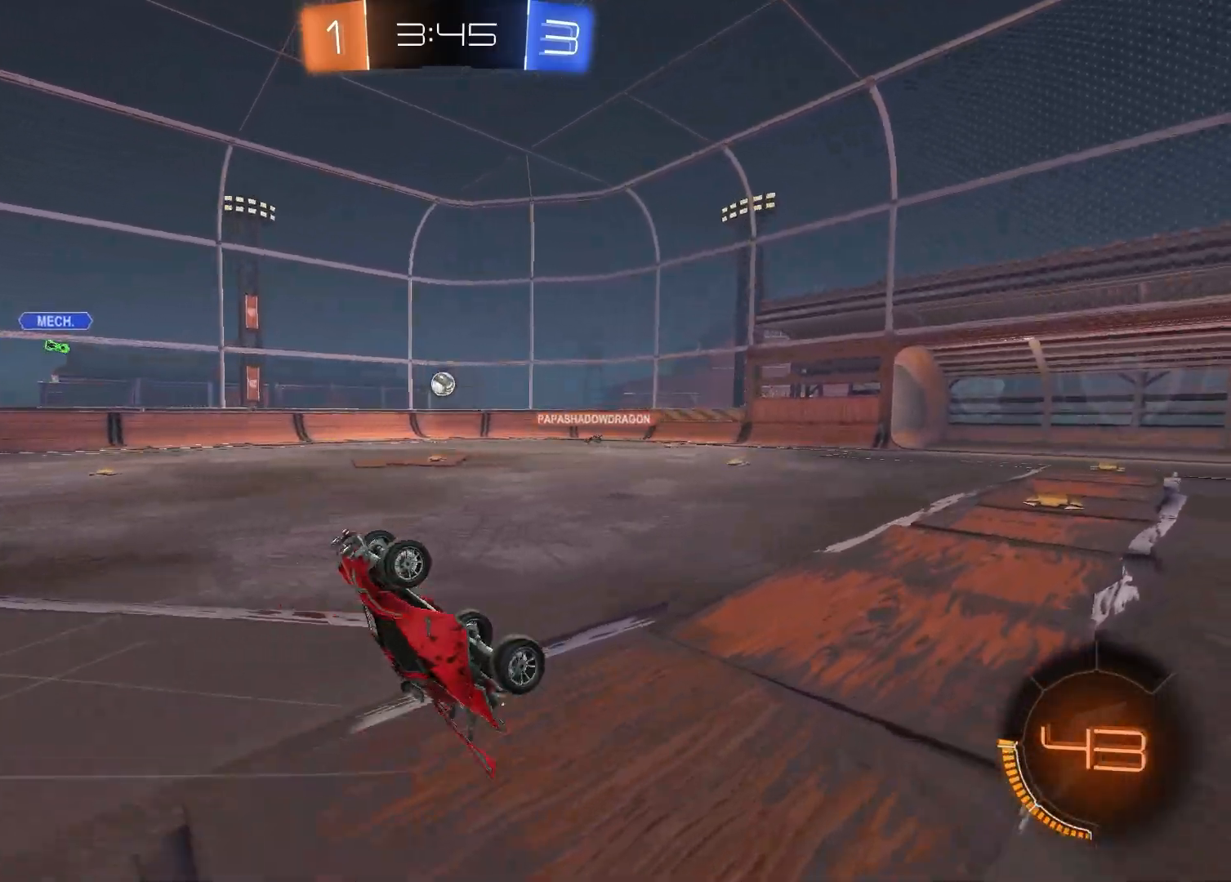
{"buttons": ["R2"], "left_stick": "center", "right_stick": "center", "events": [[317, "R2", "down"]]}
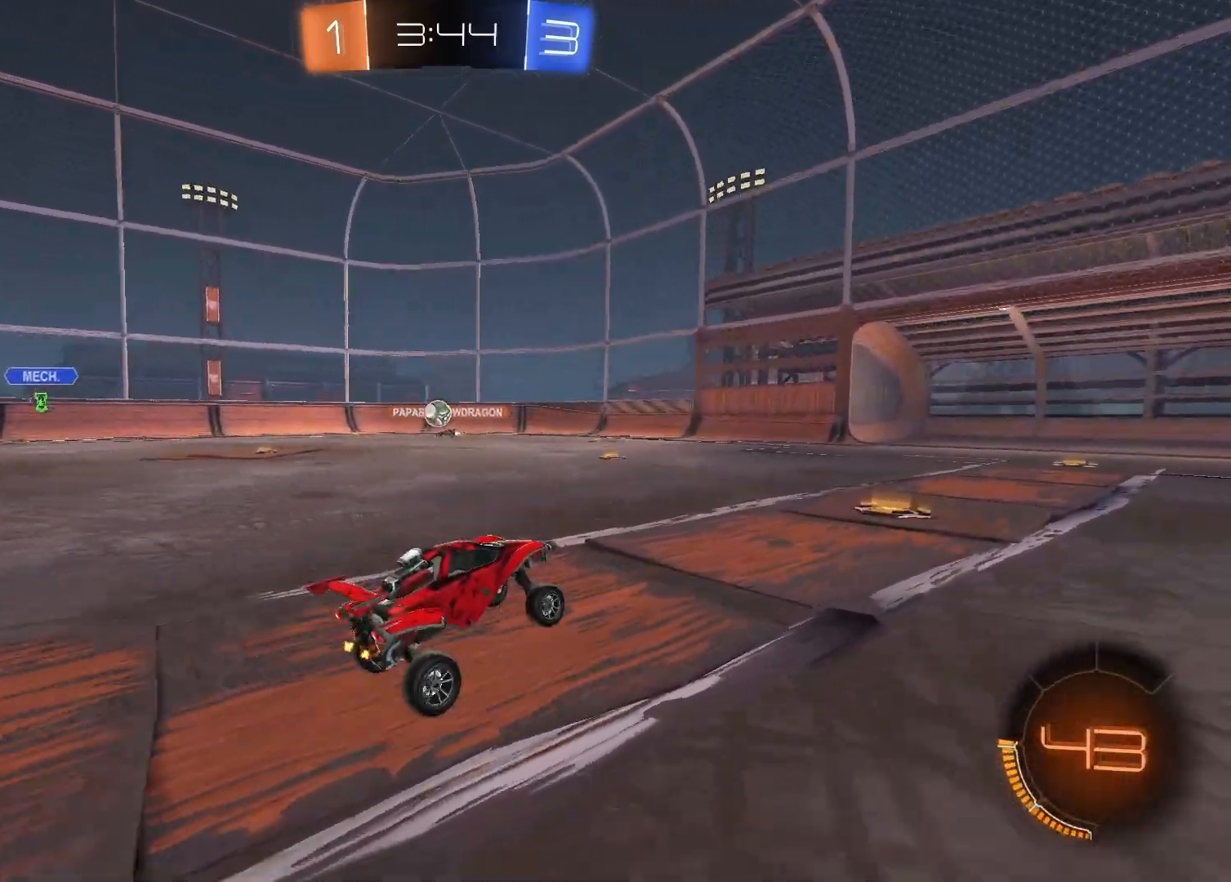
{"buttons": ["R2"], "left_stick": "right", "right_stick": "center", "events": [[83, "left_stick", "up-left"], [317, "left_stick", "center"], [417, "left_stick", "right"]]}